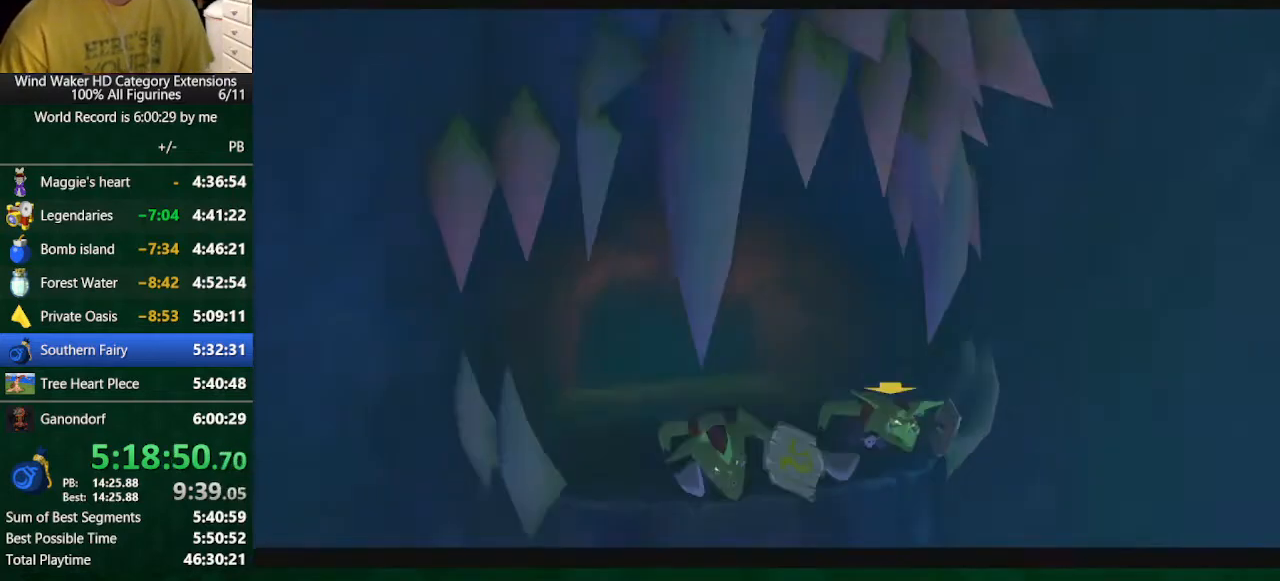
Gameplay with a controller (Nintendo layout); each line is a JSON object with the inputs held at the frame after it. "button_events" lists button changes between this image and that frame as [ms after this image, input, new state], when the widget could be followed in between (sticks are given only as held states). Not read: L2 L3 R3 TOUCHPAD.
{"buttons": [], "left_stick": "left", "right_stick": "down", "button_events": [[133, "A", "down"], [200, "A", "up"]]}
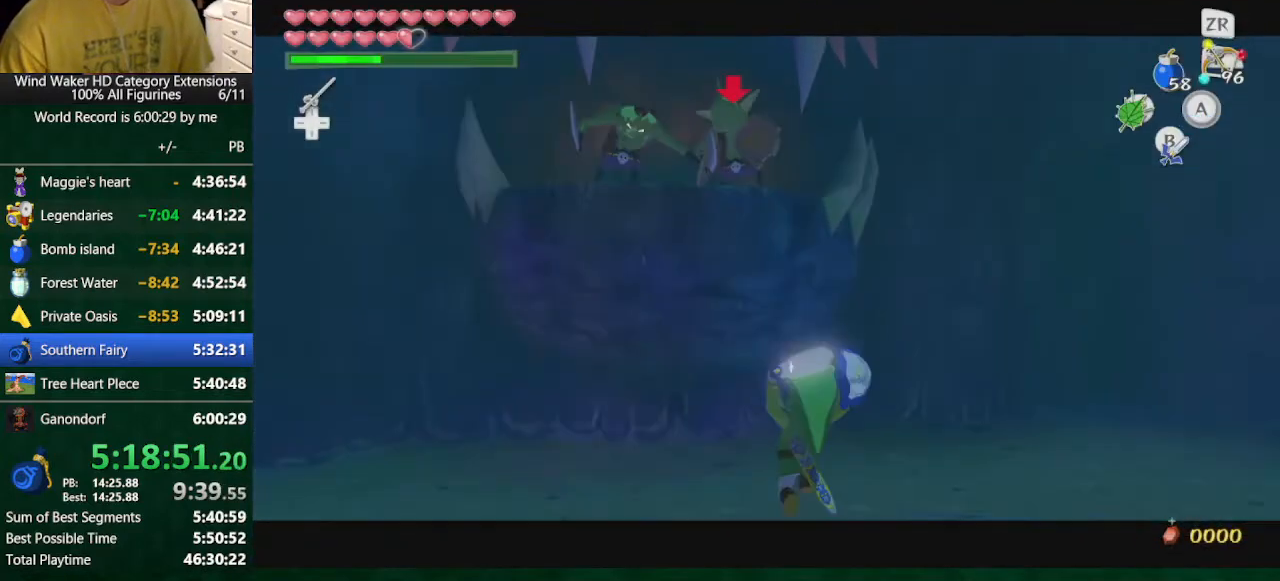
{"buttons": [], "left_stick": "up-right", "right_stick": "down-left", "button_events": []}
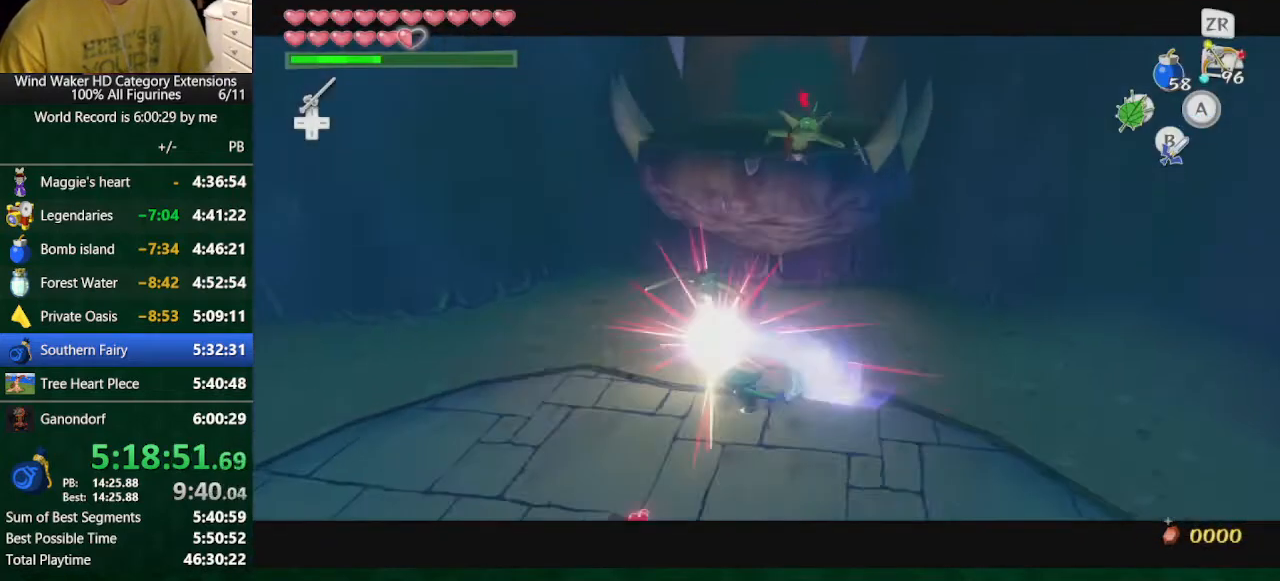
{"buttons": [], "left_stick": "center", "right_stick": "down-left", "button_events": []}
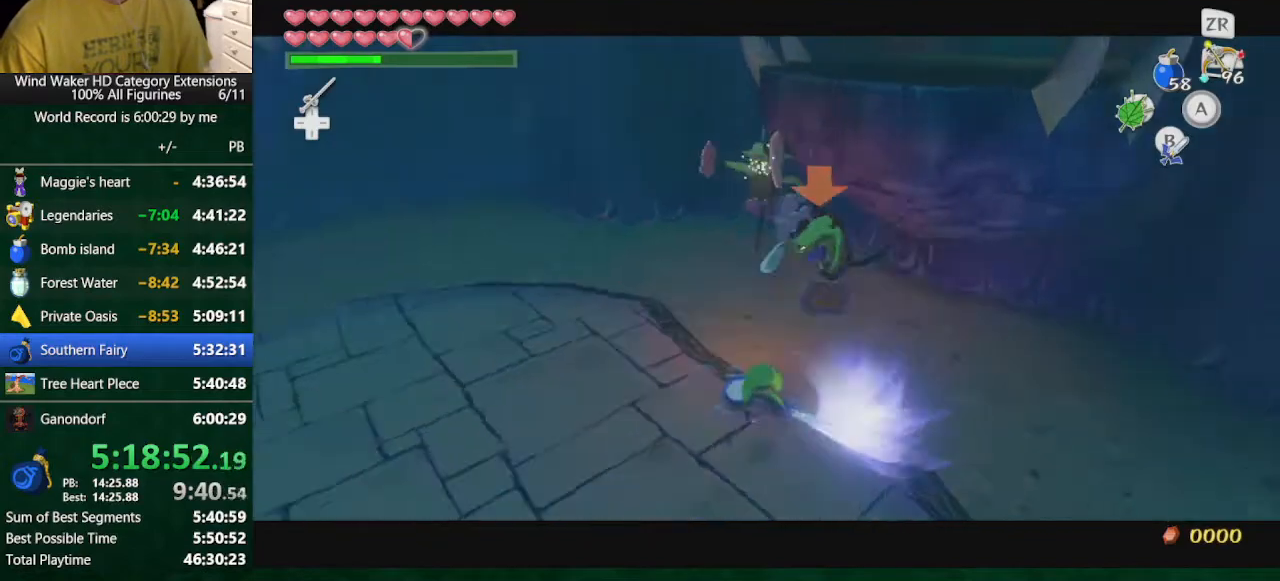
{"buttons": [], "left_stick": "up-left", "right_stick": "center", "button_events": []}
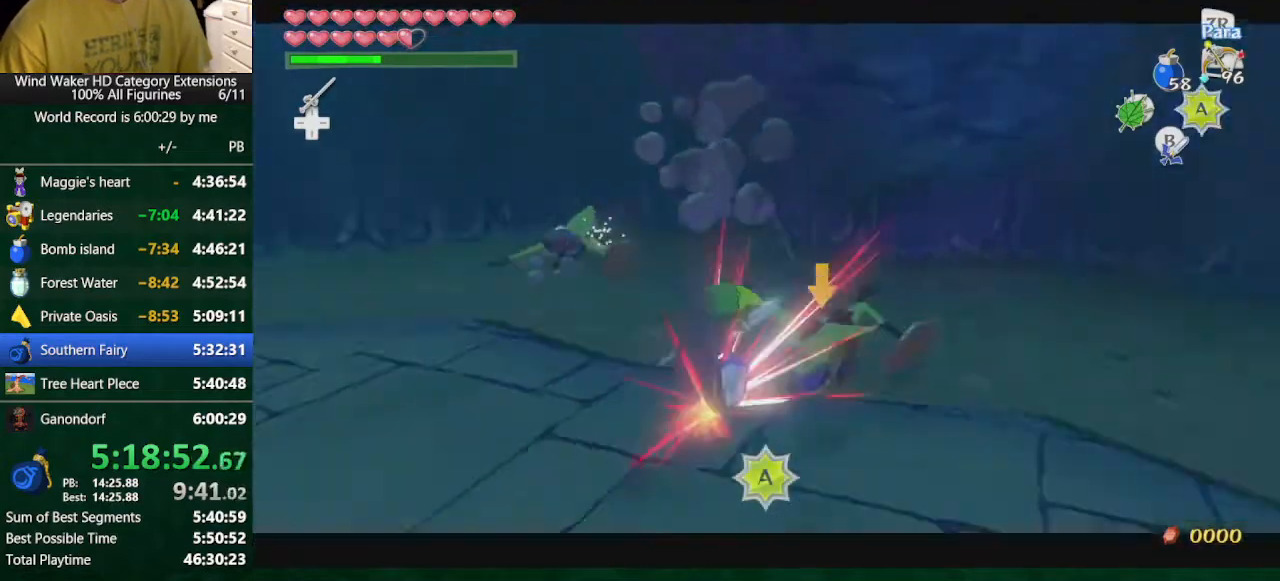
{"buttons": ["B"], "left_stick": "up-left", "right_stick": "center", "button_events": [[433, "A", "down"], [500, "A", "up"], [500, "B", "down"]]}
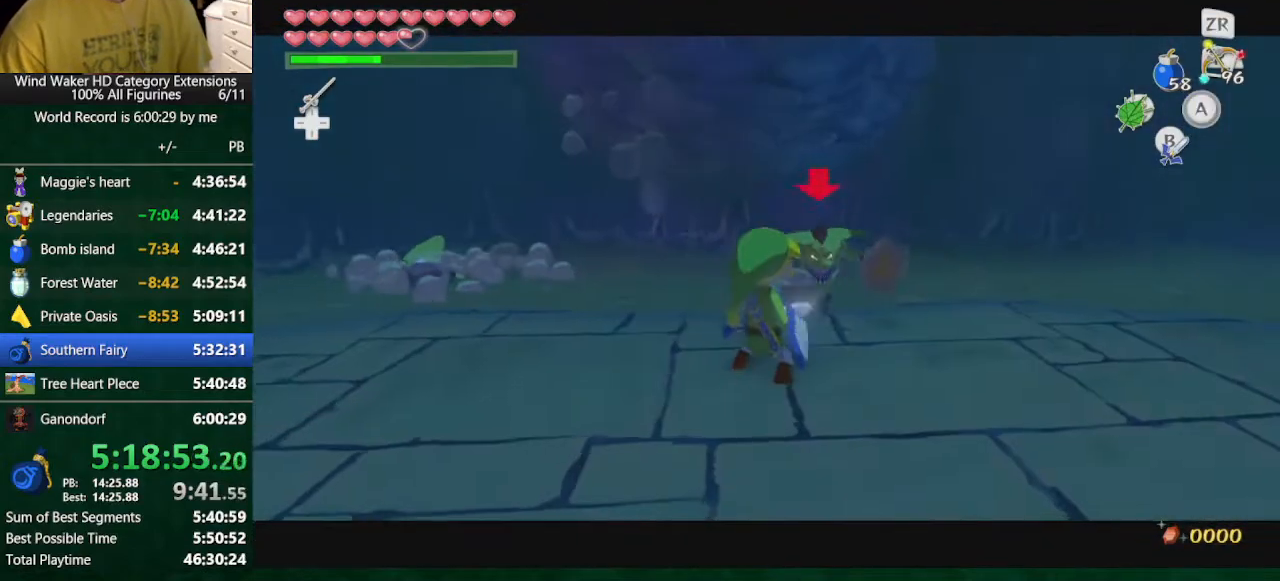
{"buttons": ["A"], "left_stick": "up", "right_stick": "center"}
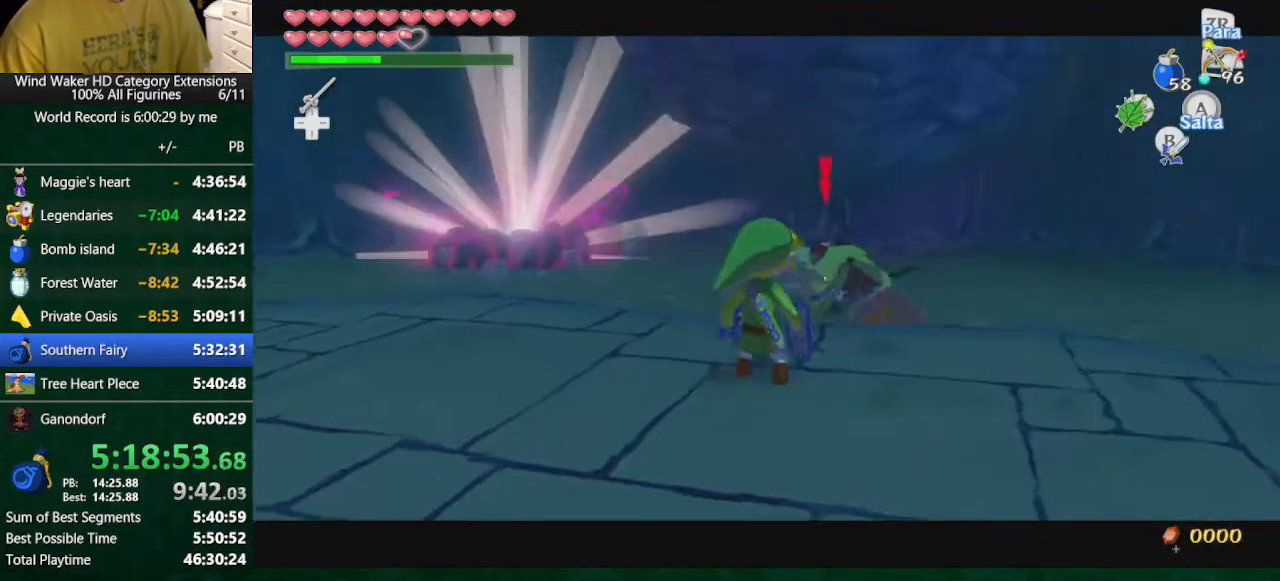
{"buttons": [], "left_stick": "up", "right_stick": "down"}
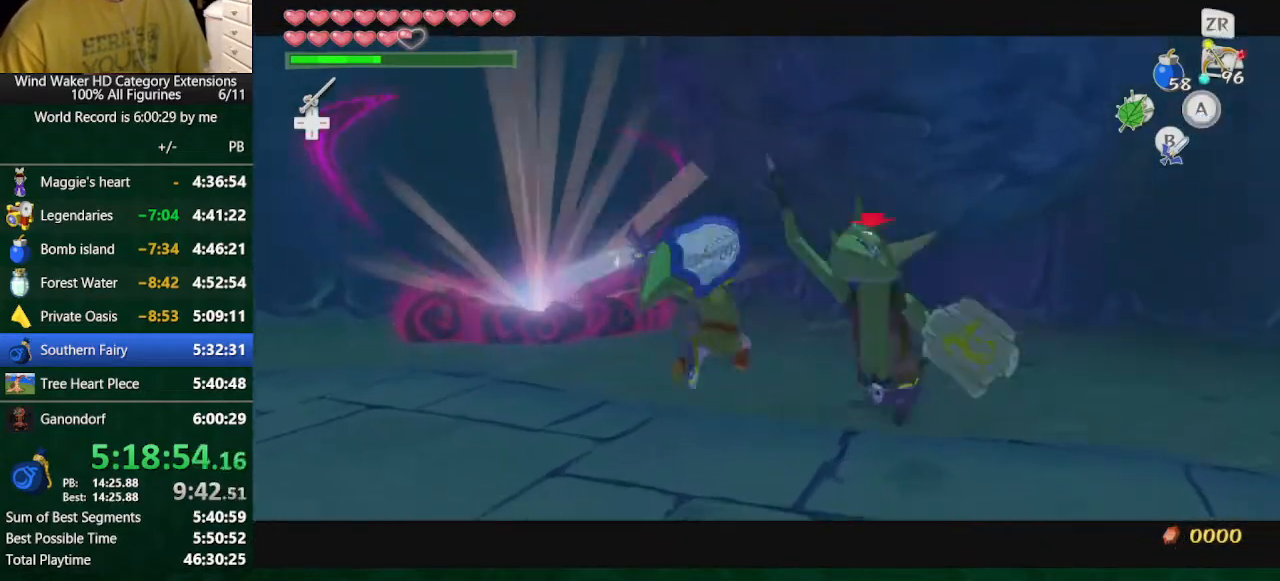
{"buttons": [], "left_stick": "center", "right_stick": "left", "button_events": []}
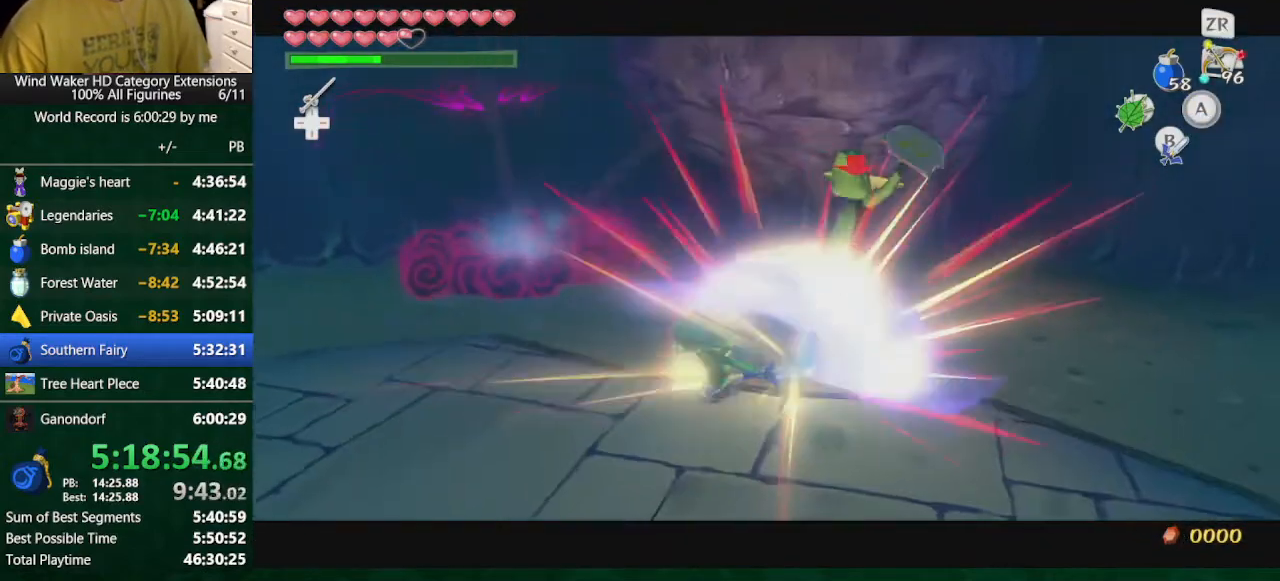
{"buttons": [], "left_stick": "up", "right_stick": "center", "button_events": [[367, "A", "down"], [467, "A", "up"]]}
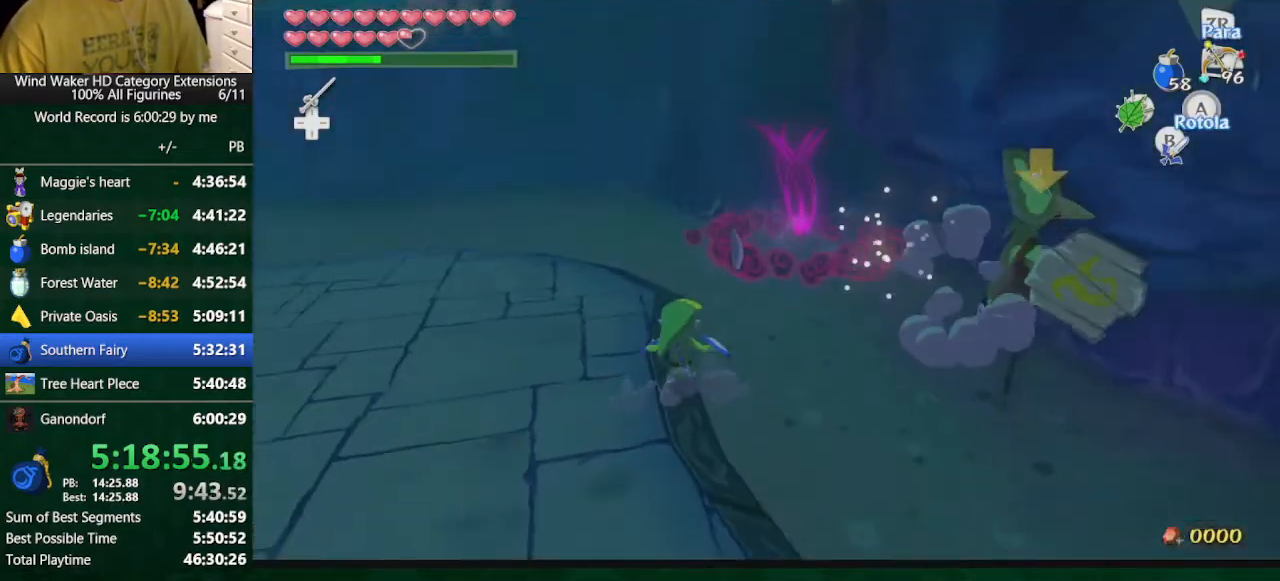
{"buttons": [], "left_stick": "up", "right_stick": "center", "button_events": [[367, "A", "down"], [467, "A", "up"]]}
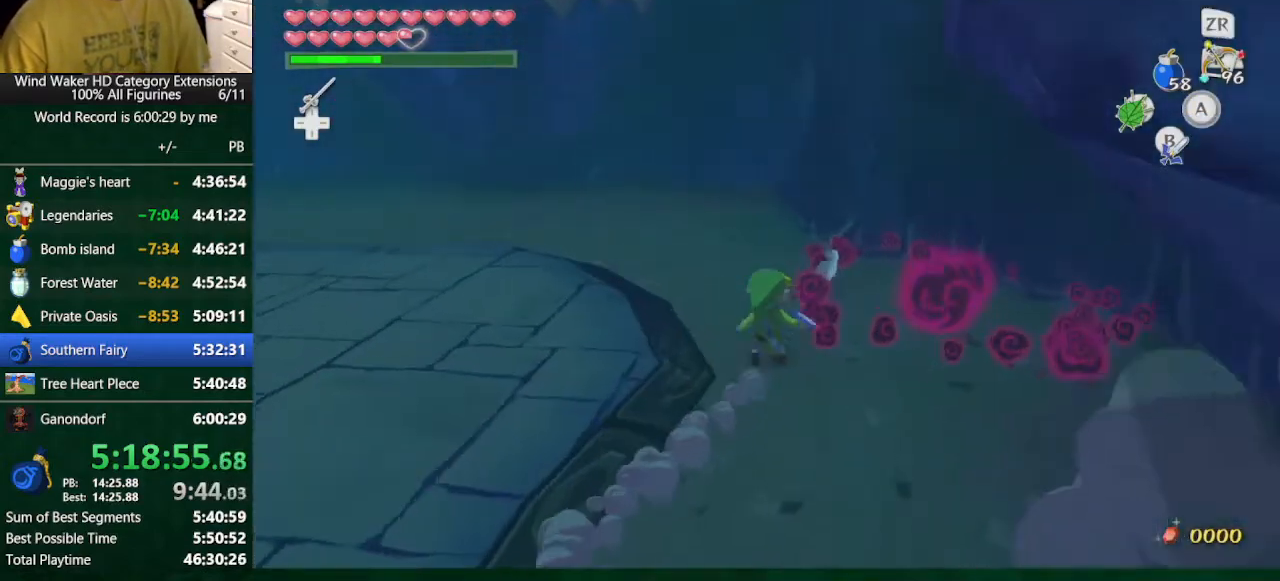
{"buttons": [], "left_stick": "up", "right_stick": "left", "button_events": []}
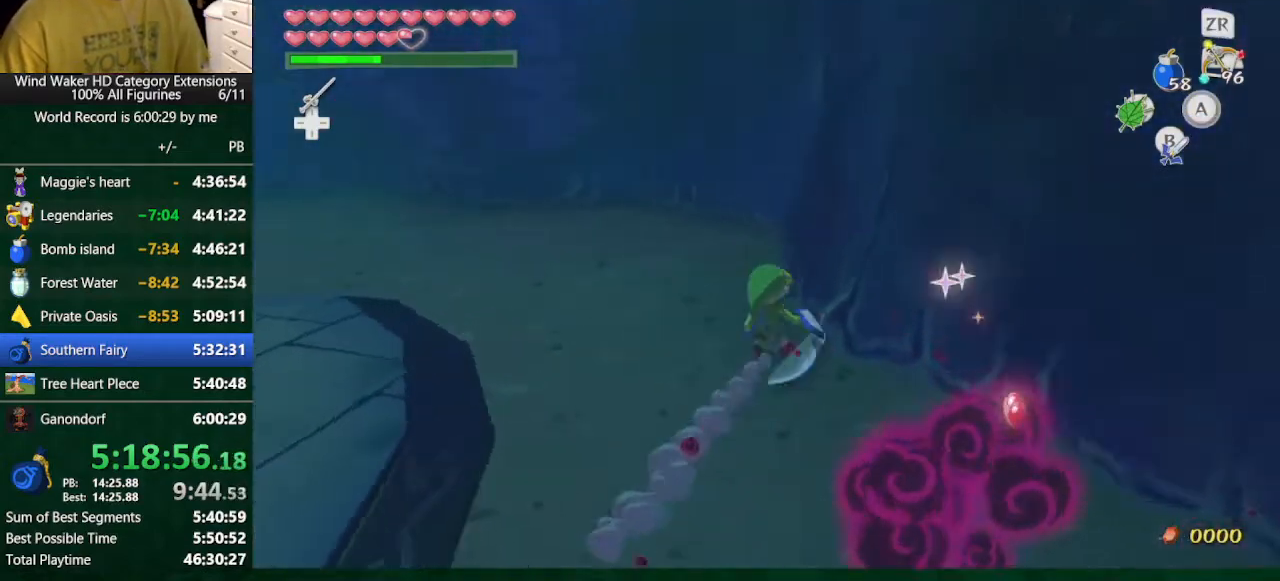
{"buttons": [], "left_stick": "center", "right_stick": "center", "button_events": [[300, "R1", "down"], [367, "R1", "up"]]}
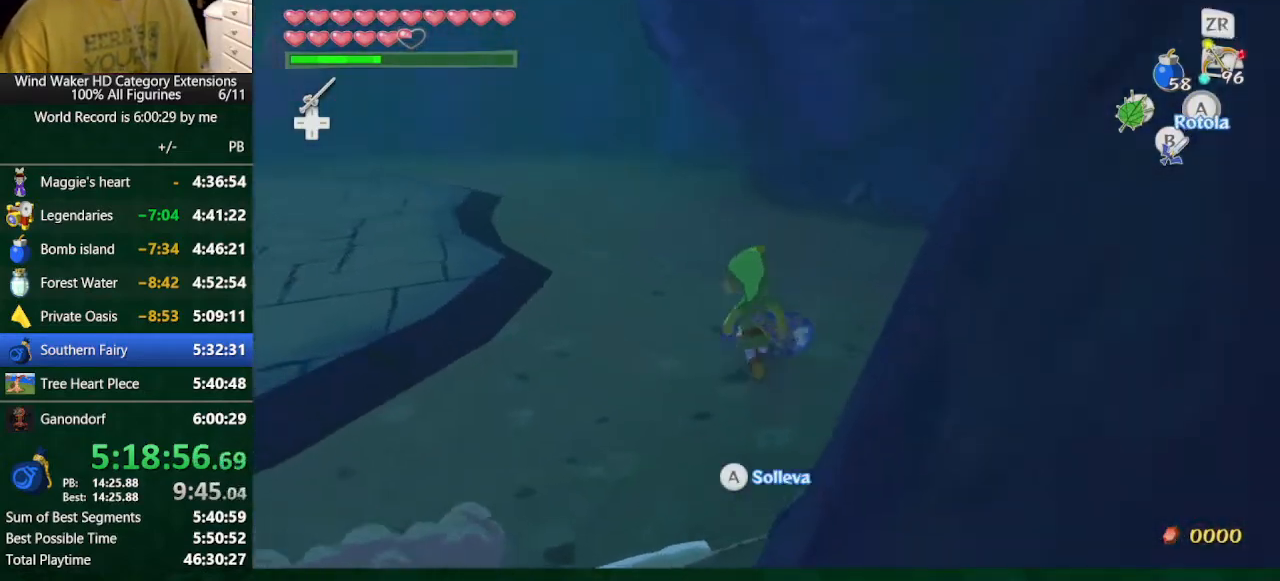
{"buttons": [], "left_stick": "down", "right_stick": "center", "button_events": []}
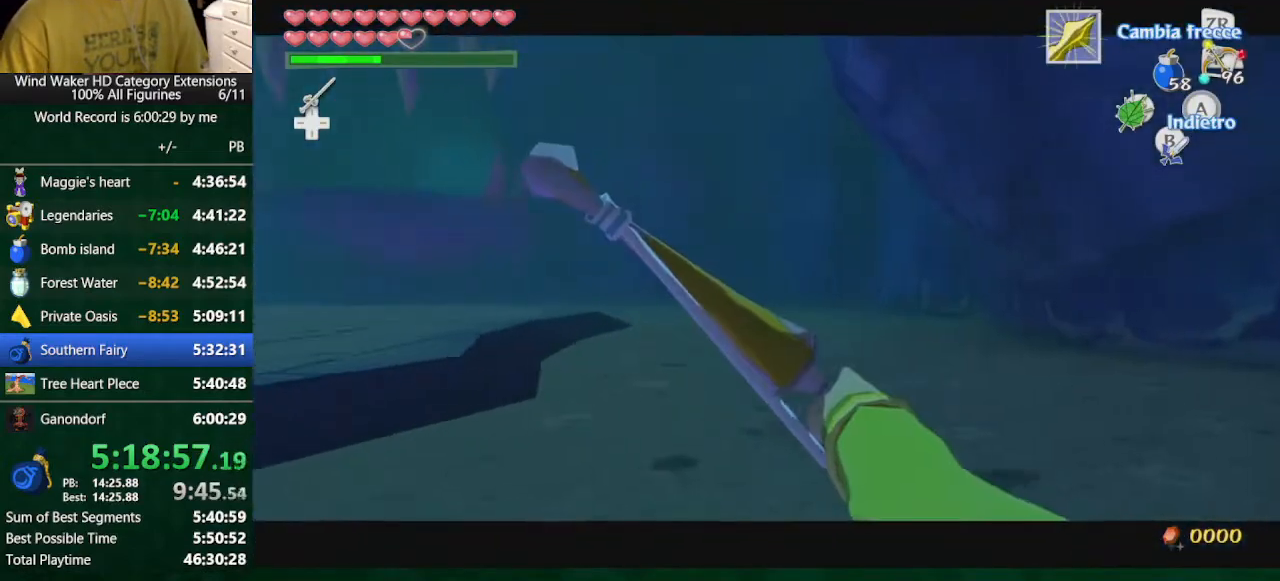
{"buttons": ["A"], "left_stick": "center", "right_stick": "center", "button_events": [[467, "A", "down"]]}
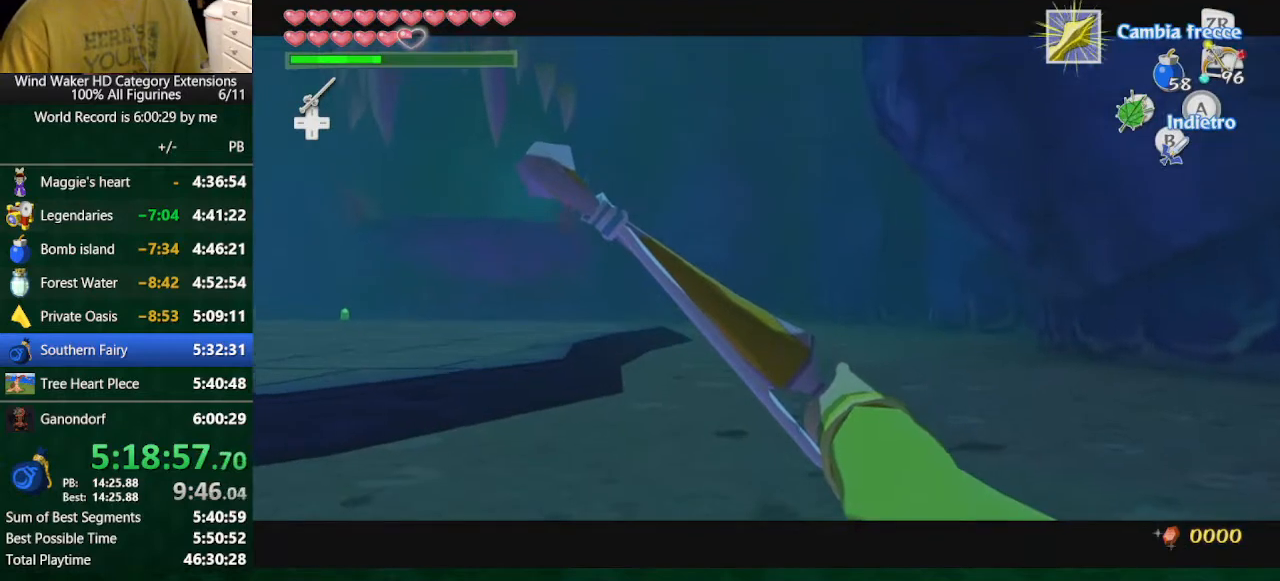
{"buttons": [], "left_stick": "center", "right_stick": "center", "button_events": [[33, "A", "up"]]}
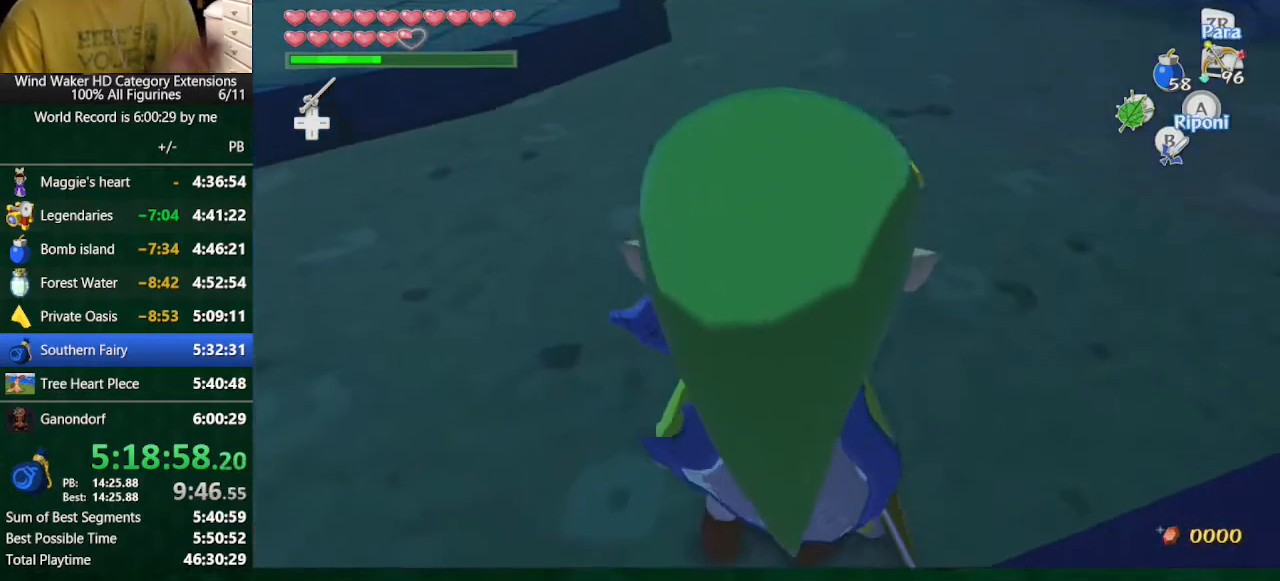
{"buttons": [], "left_stick": "center", "right_stick": "center", "button_events": []}
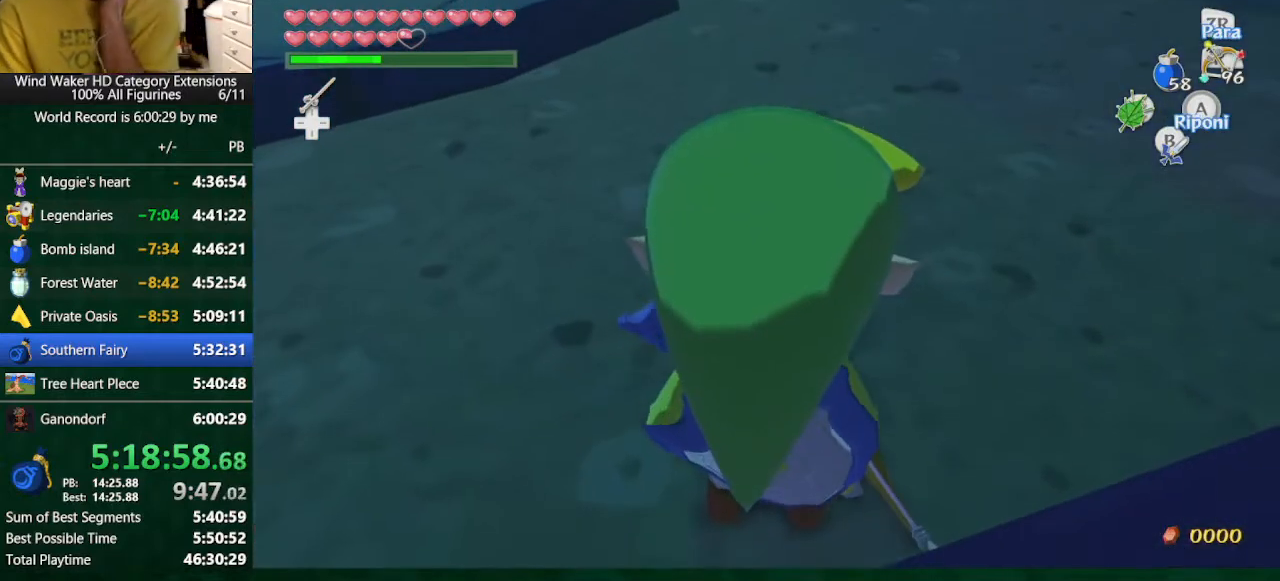
{"buttons": [], "left_stick": "center", "right_stick": "center", "button_events": []}
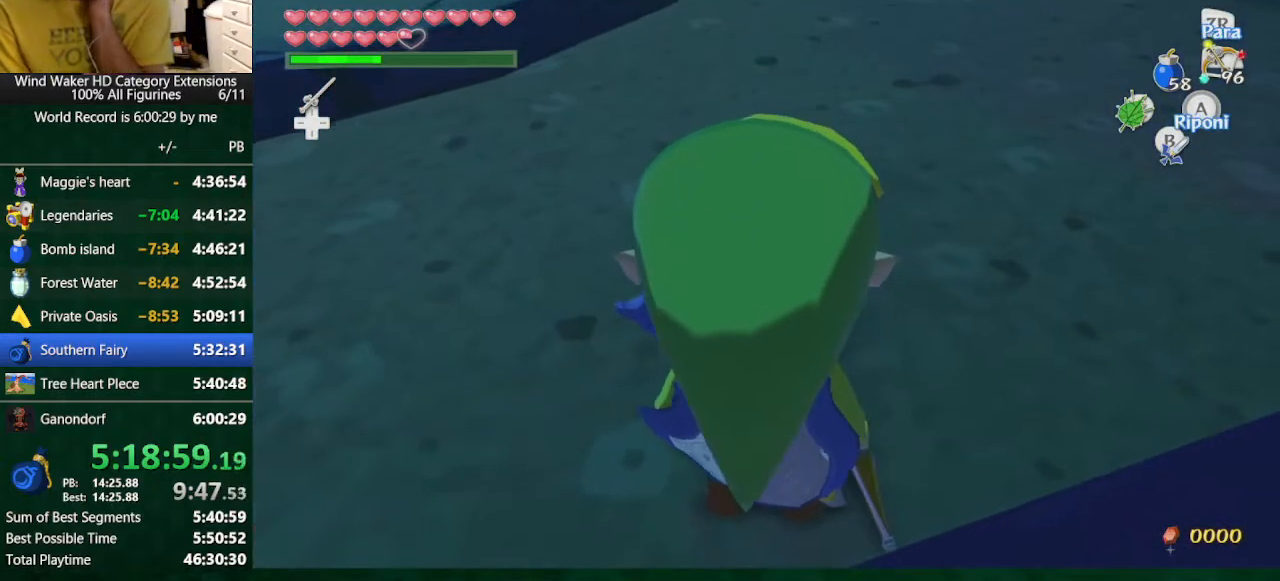
{"buttons": [], "left_stick": "center", "right_stick": "center", "button_events": []}
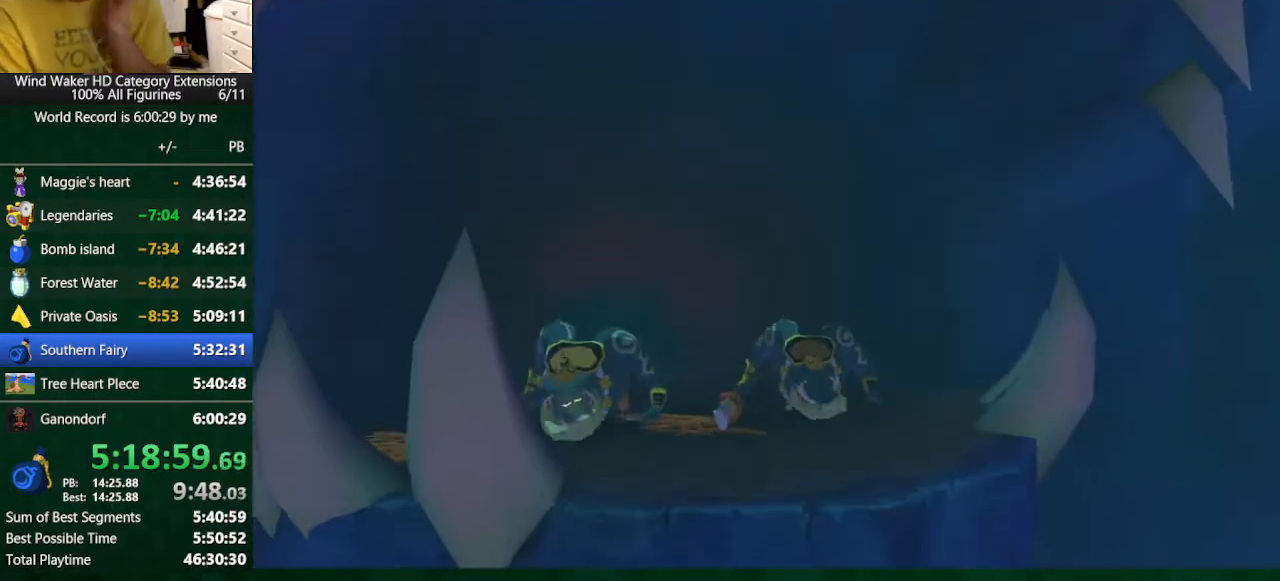
{"buttons": [], "left_stick": "center", "right_stick": "center", "button_events": []}
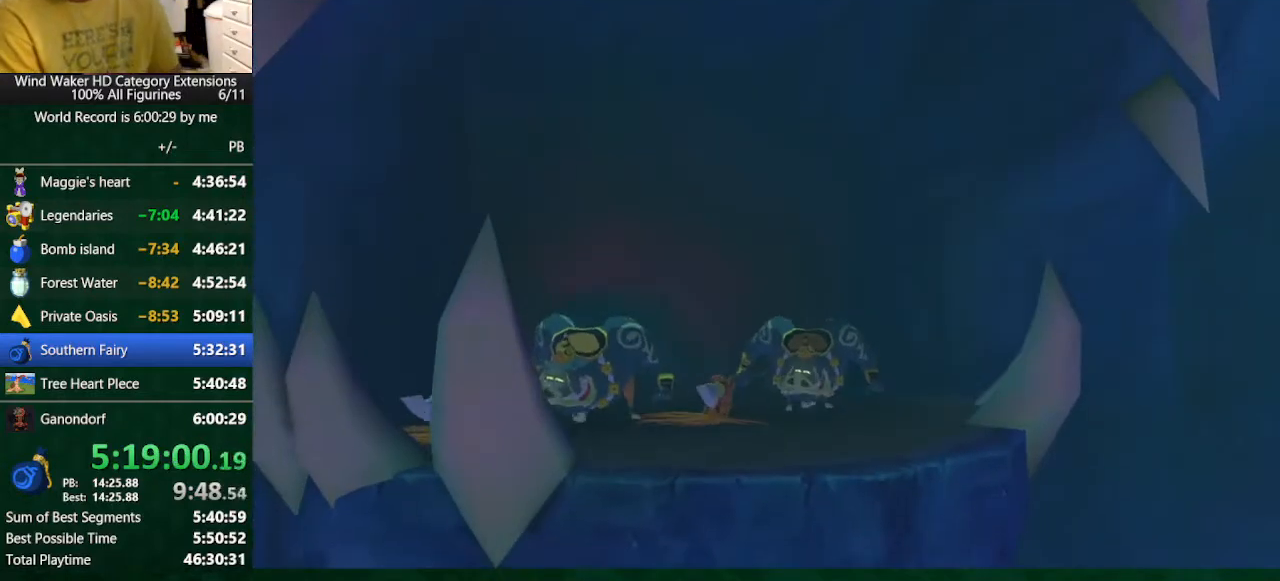
{"buttons": [], "left_stick": "center", "right_stick": "center", "button_events": []}
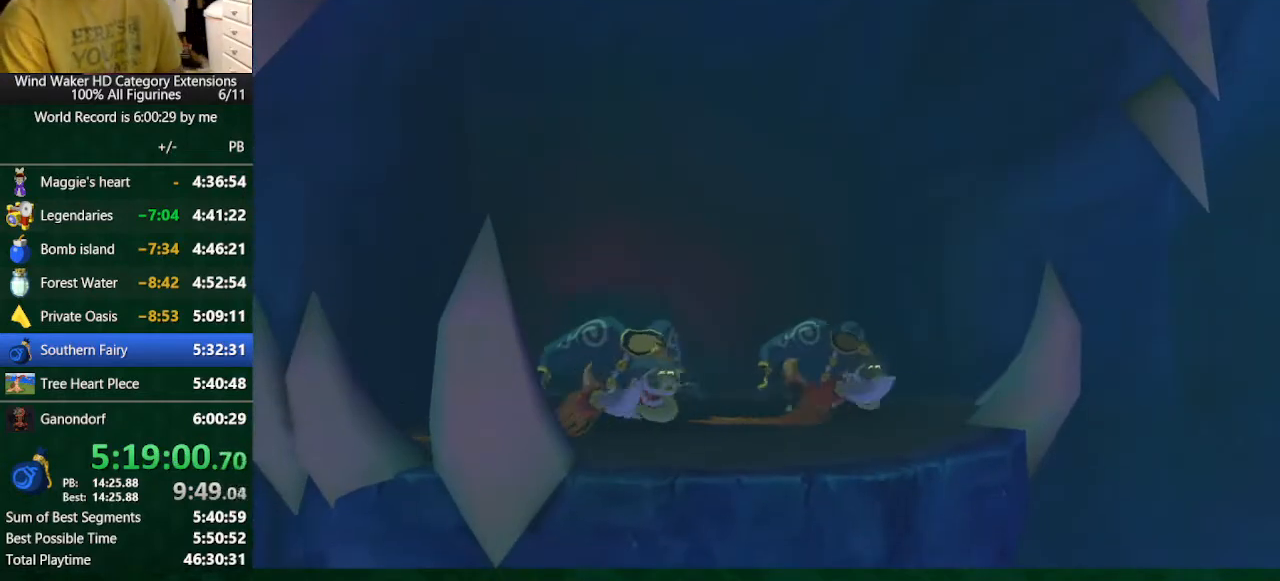
{"buttons": [], "left_stick": "center", "right_stick": "center", "button_events": []}
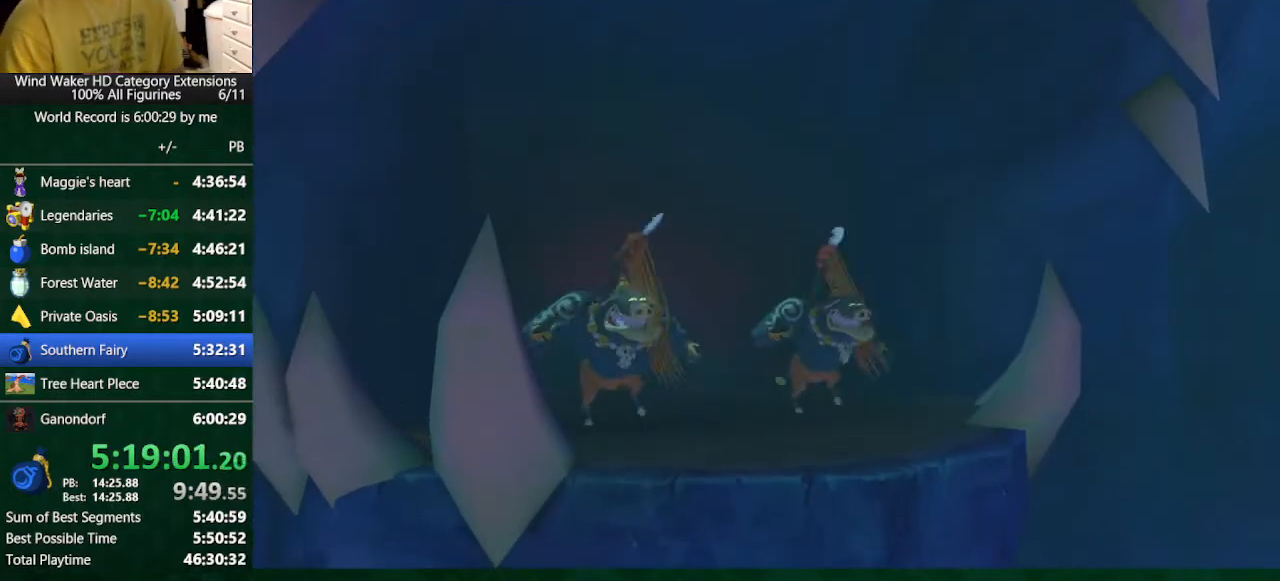
{"buttons": [], "left_stick": "center", "right_stick": "center", "button_events": []}